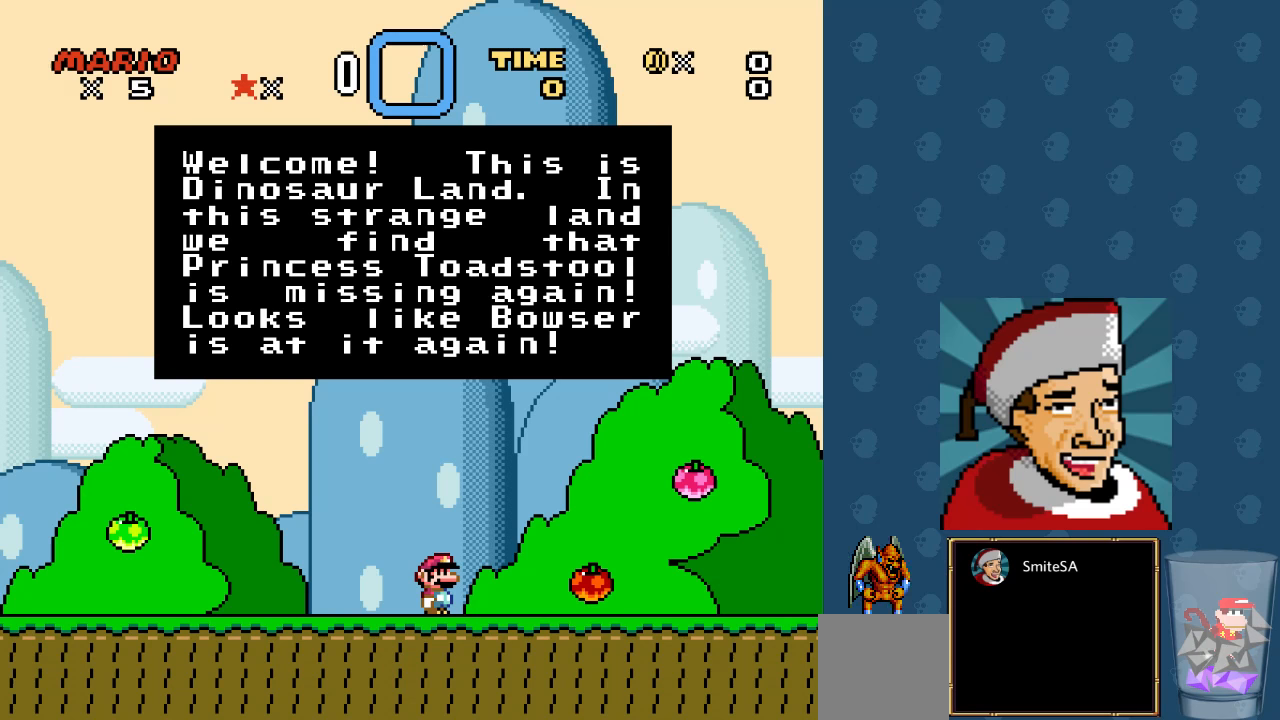
Gameplay with a controller (Xbox layout); each line is a JSON object with the inputs held at the frame after it. "events" lists button and stick changes between this image and that frame as [ms after this image, input, new state], when the widget could be followed in between. Not read: SHARE.
{"buttons": [], "left_stick": "center", "right_stick": "center", "events": [[116, "A", "down"], [333, "A", "up"]]}
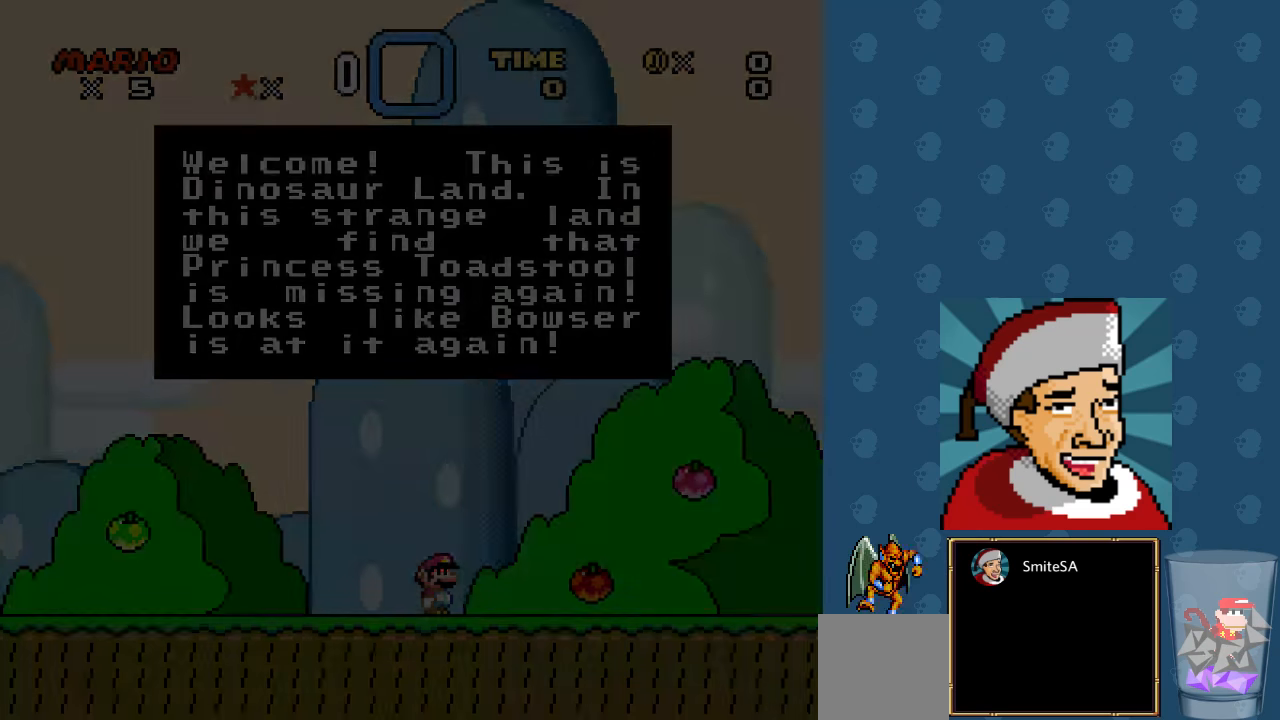
{"buttons": [], "left_stick": "center", "right_stick": "center", "events": []}
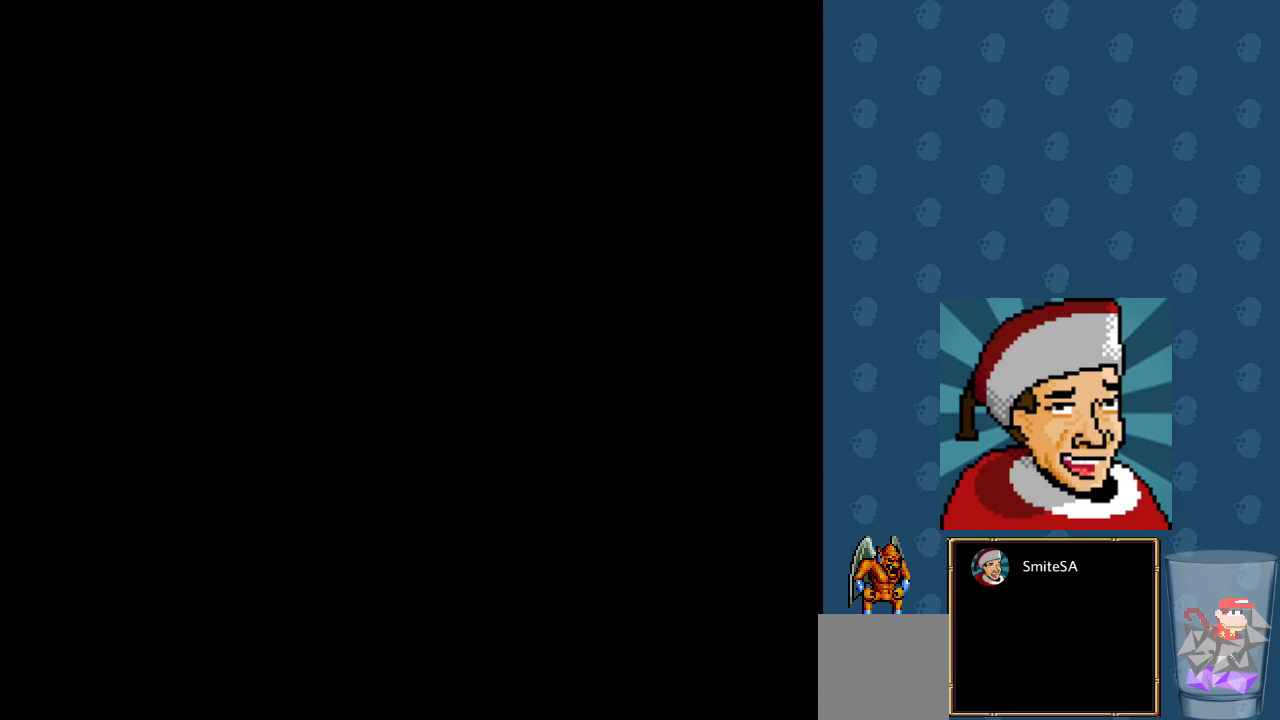
{"buttons": [], "left_stick": "center", "right_stick": "center", "events": []}
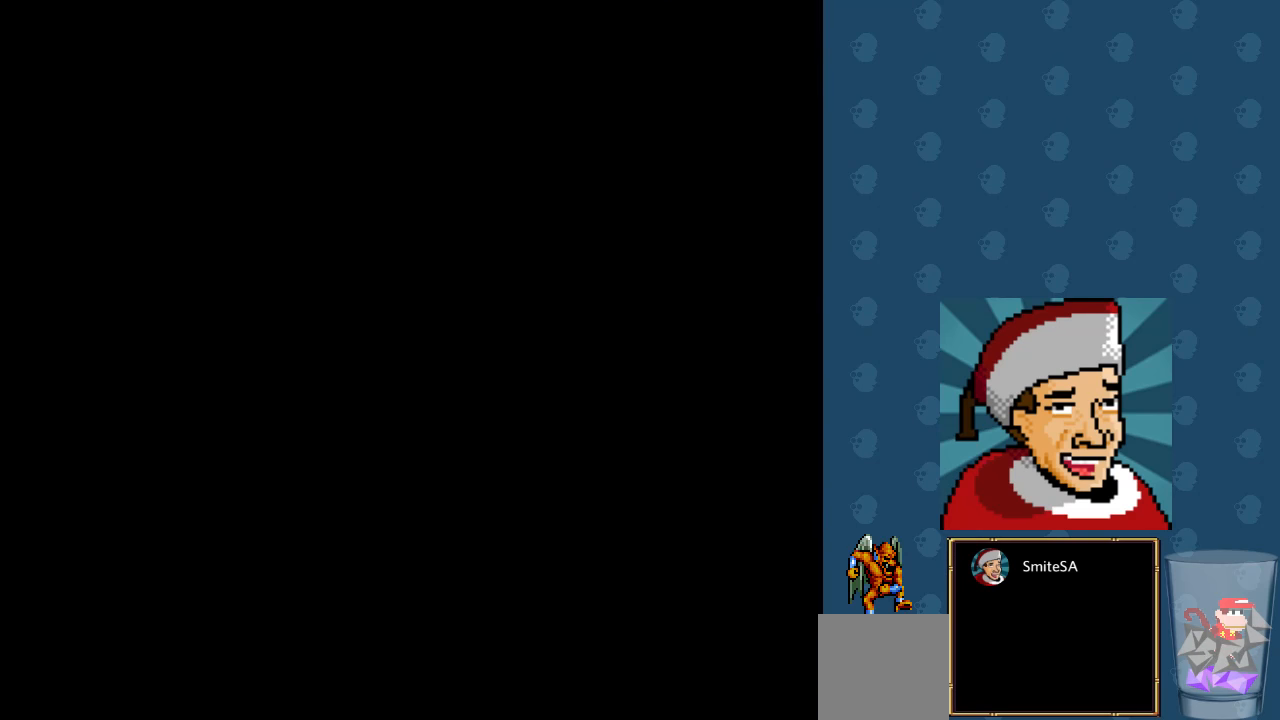
{"buttons": [], "left_stick": "center", "right_stick": "center", "events": []}
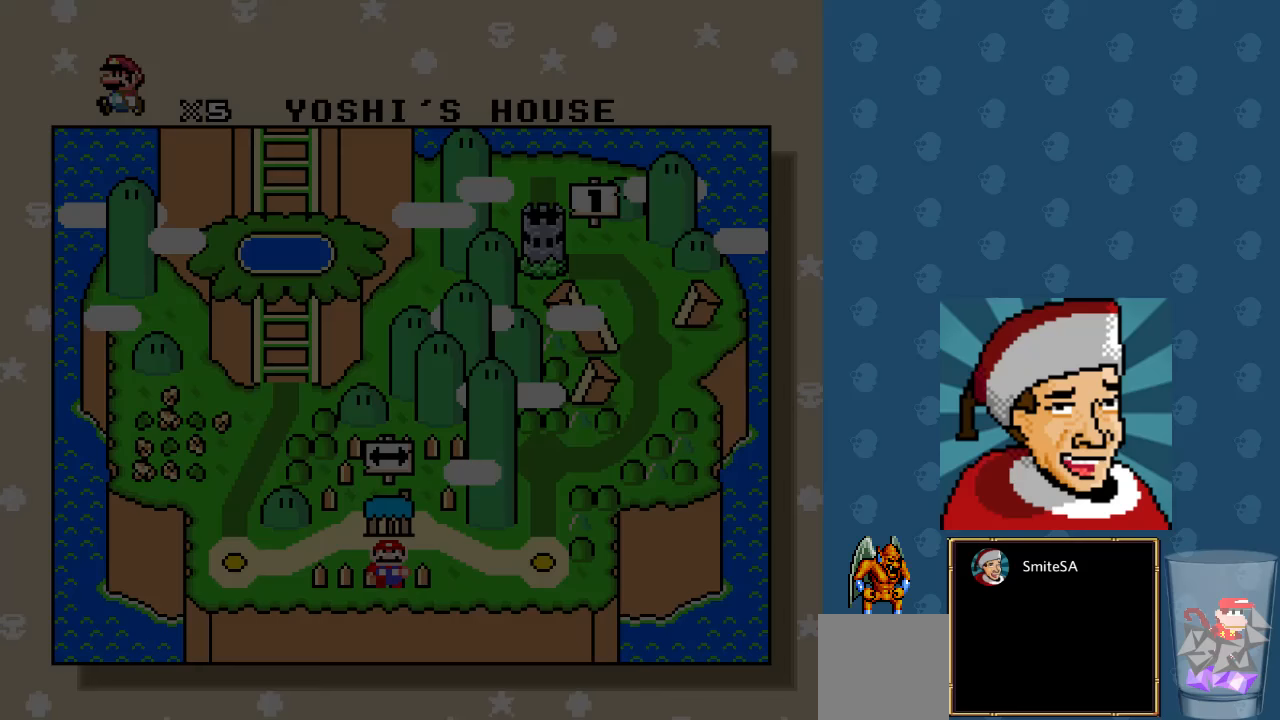
{"buttons": [], "left_stick": "center", "right_stick": "center", "events": []}
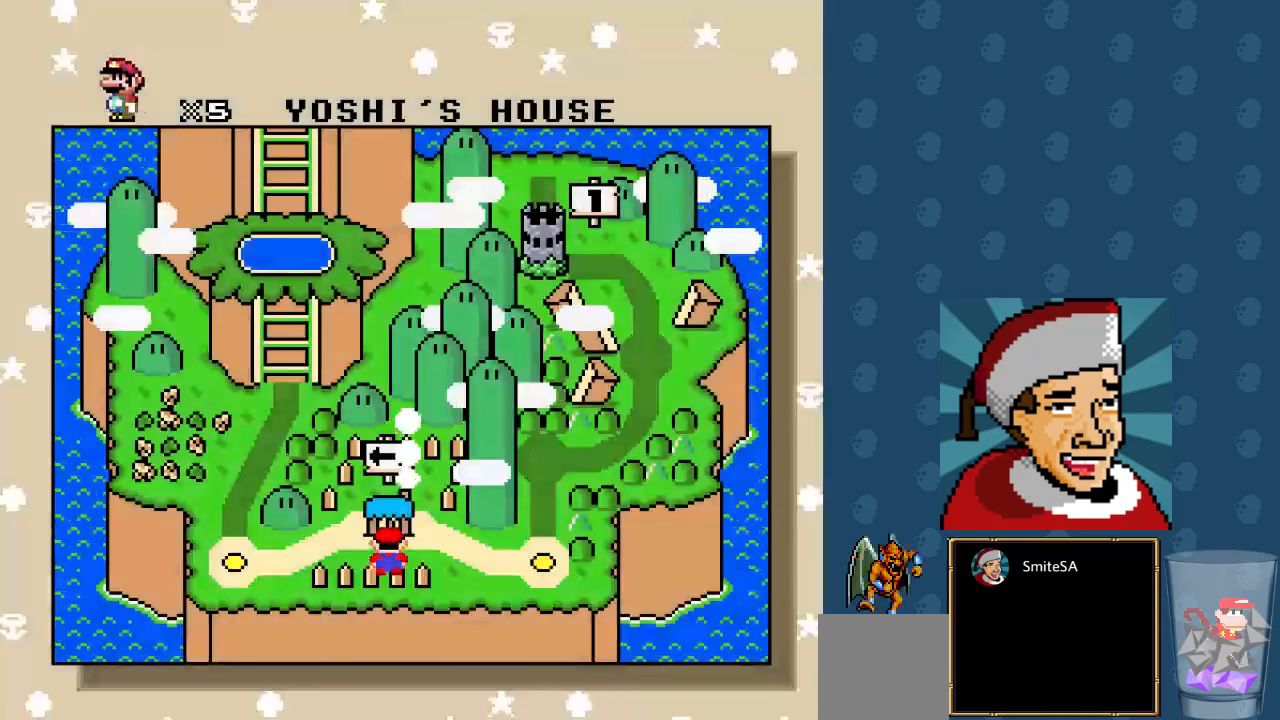
{"buttons": [], "left_stick": "center", "right_stick": "center", "events": []}
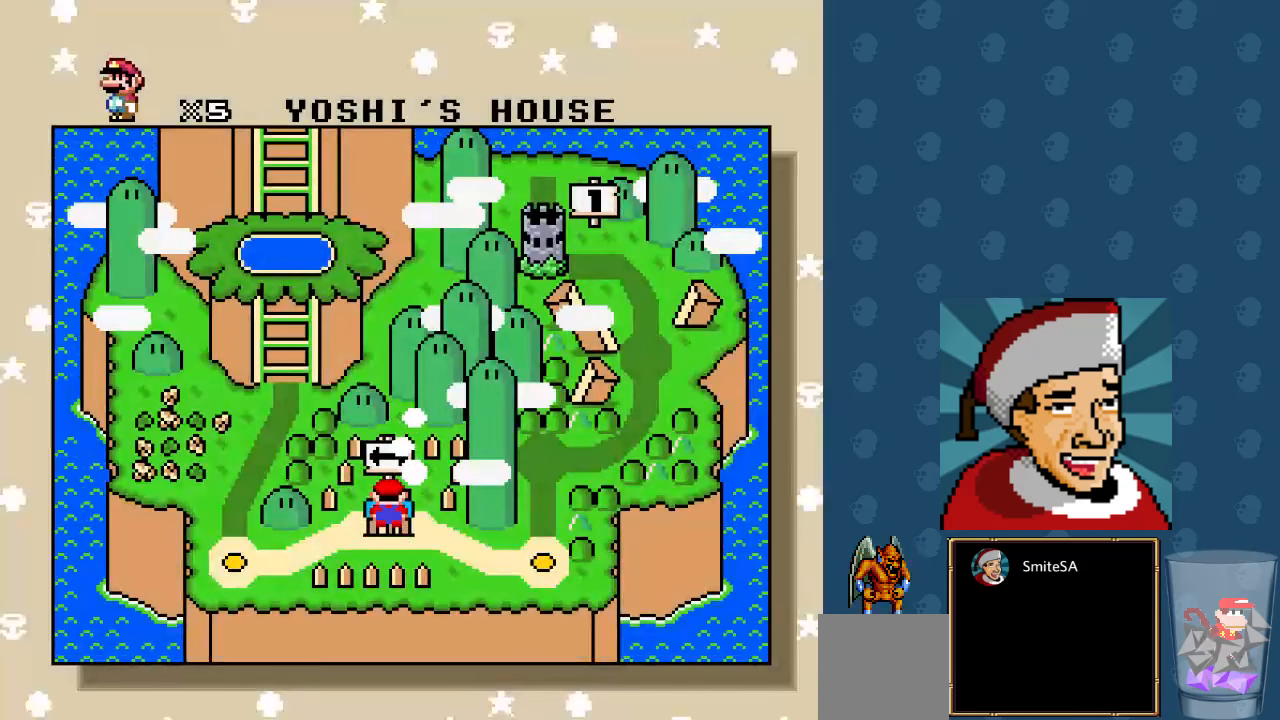
{"buttons": [], "left_stick": "center", "right_stick": "center", "events": [[183, "A", "down"], [483, "A", "up"]]}
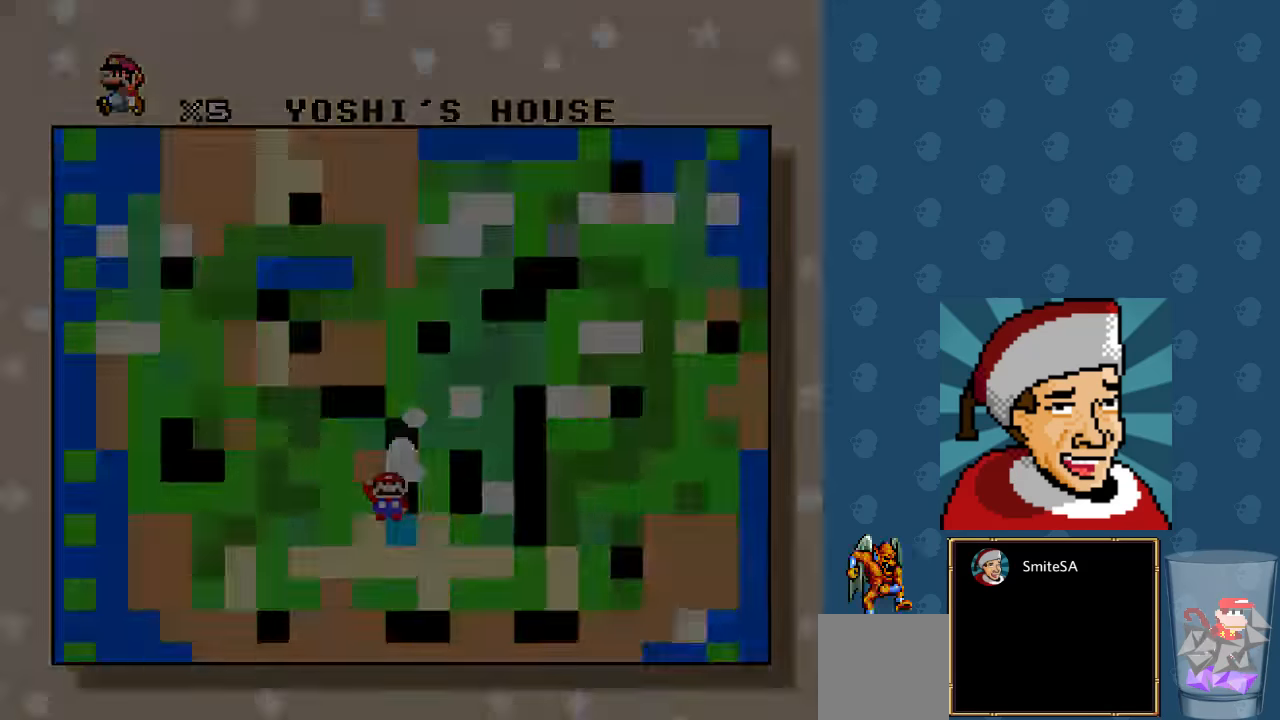
{"buttons": [], "left_stick": "center", "right_stick": "center", "events": []}
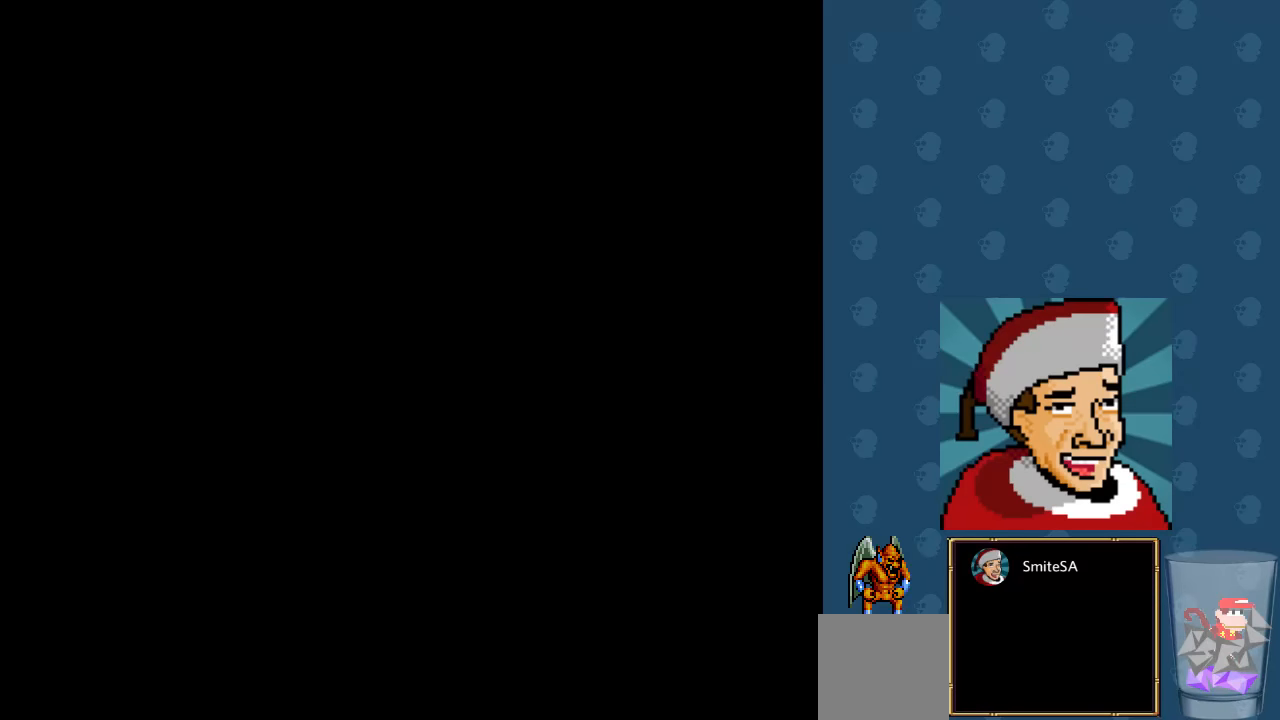
{"buttons": [], "left_stick": "center", "right_stick": "center", "events": []}
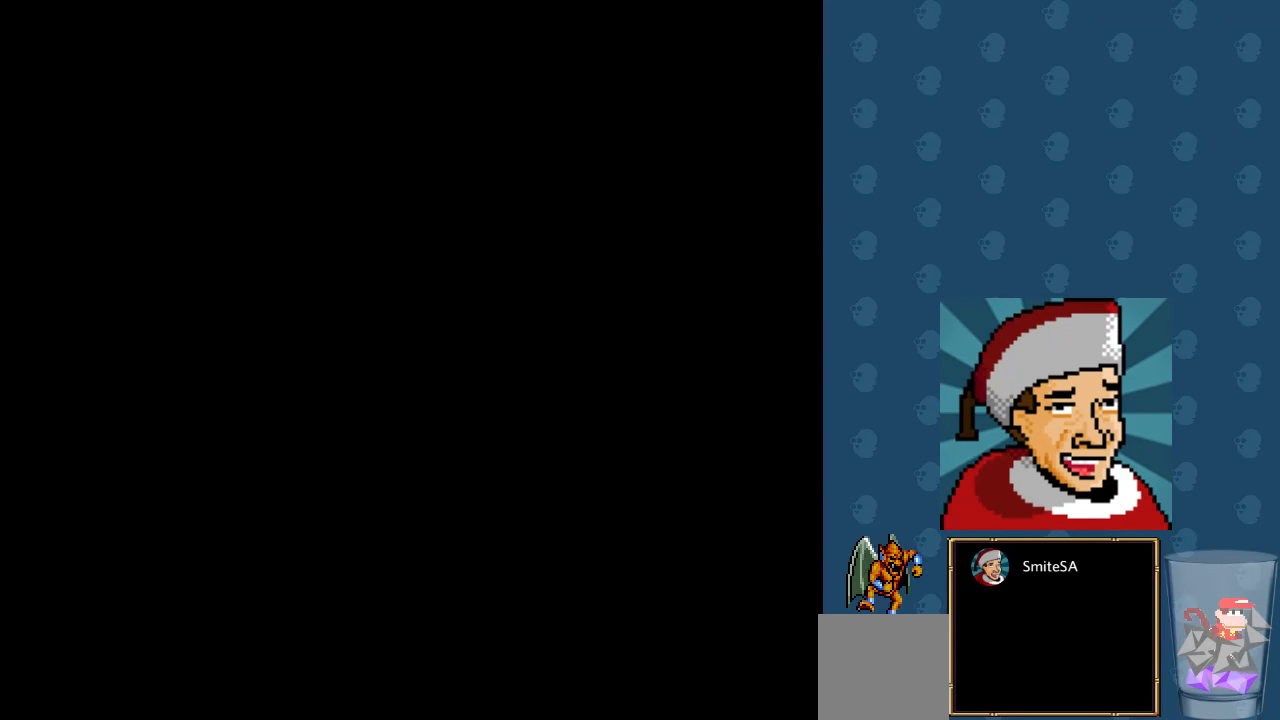
{"buttons": [], "left_stick": "center", "right_stick": "center", "events": []}
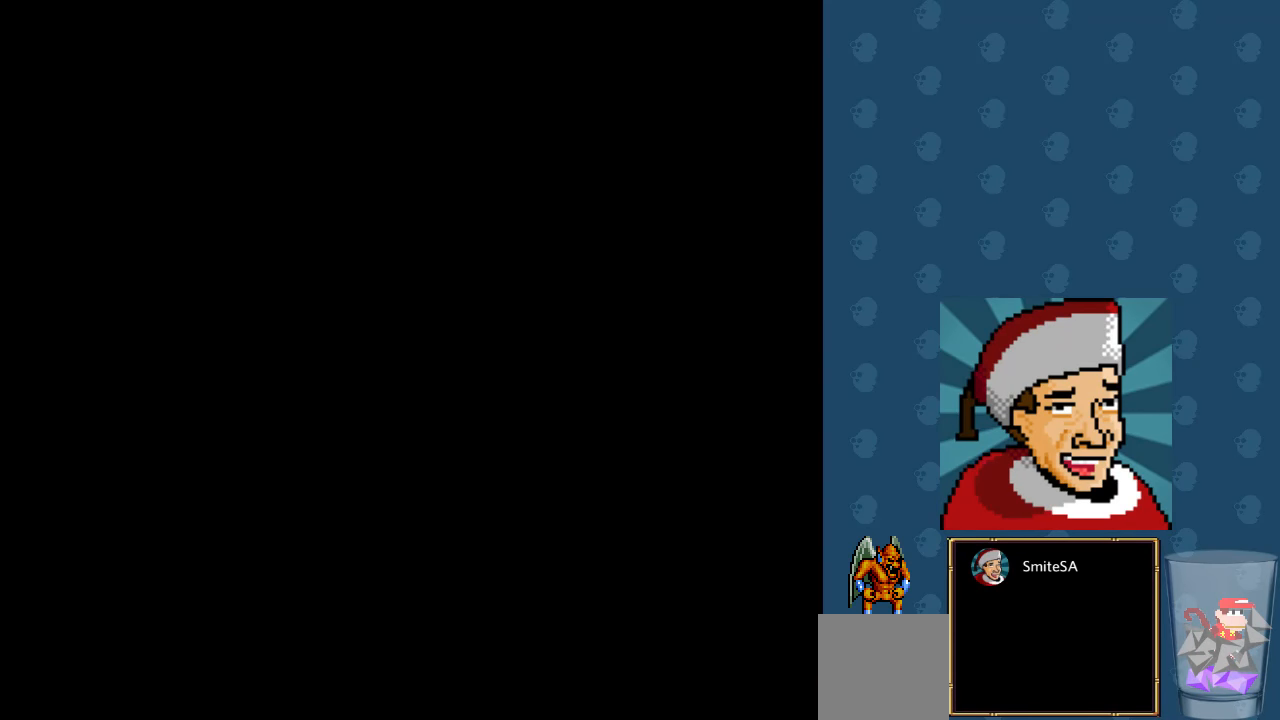
{"buttons": [], "left_stick": "center", "right_stick": "center", "events": []}
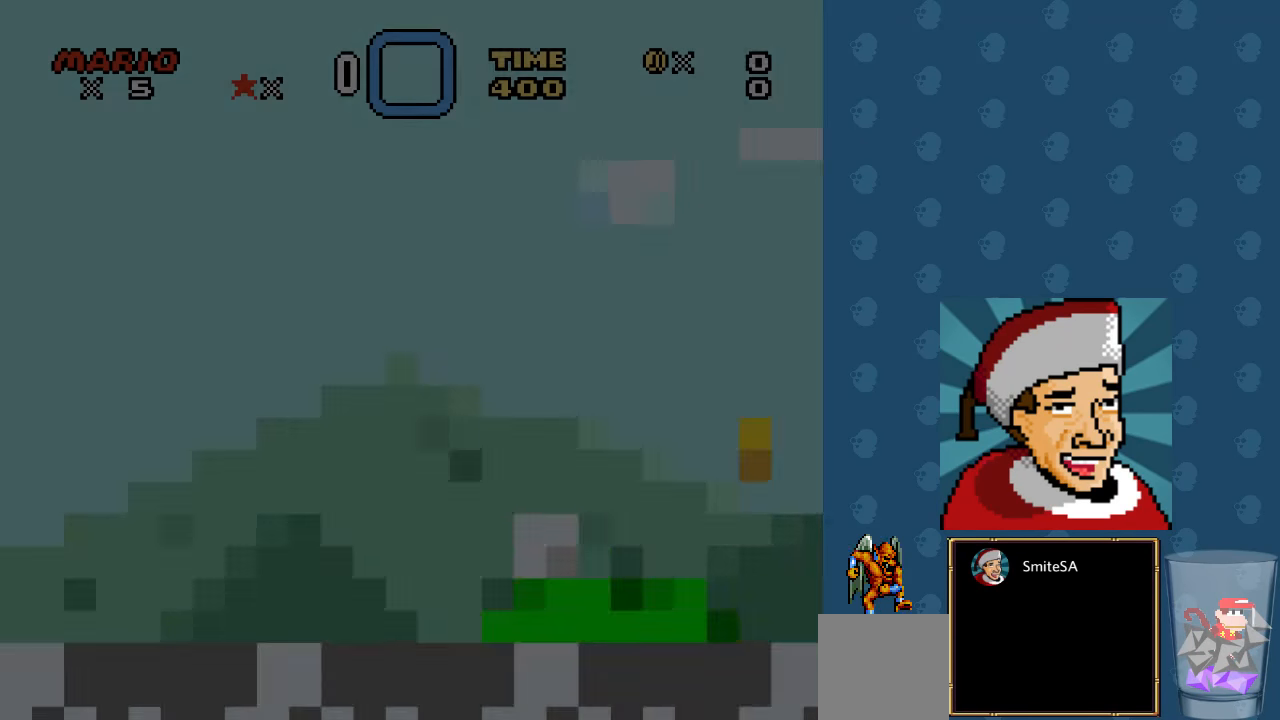
{"buttons": ["X", "DPAD_RIGHT"], "left_stick": "center", "right_stick": "center", "events": [[433, "DPAD_RIGHT", "down"], [500, "X", "down"]]}
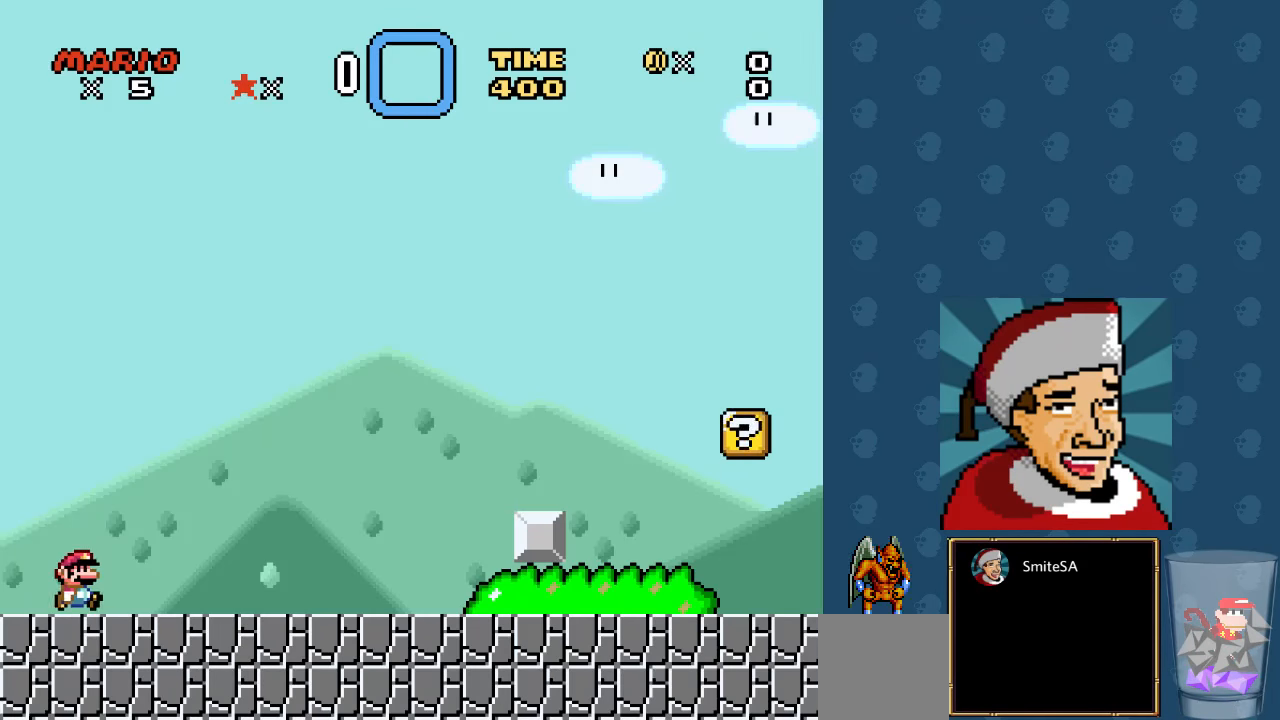
{"buttons": ["X", "DPAD_RIGHT"], "left_stick": "center", "right_stick": "center", "events": []}
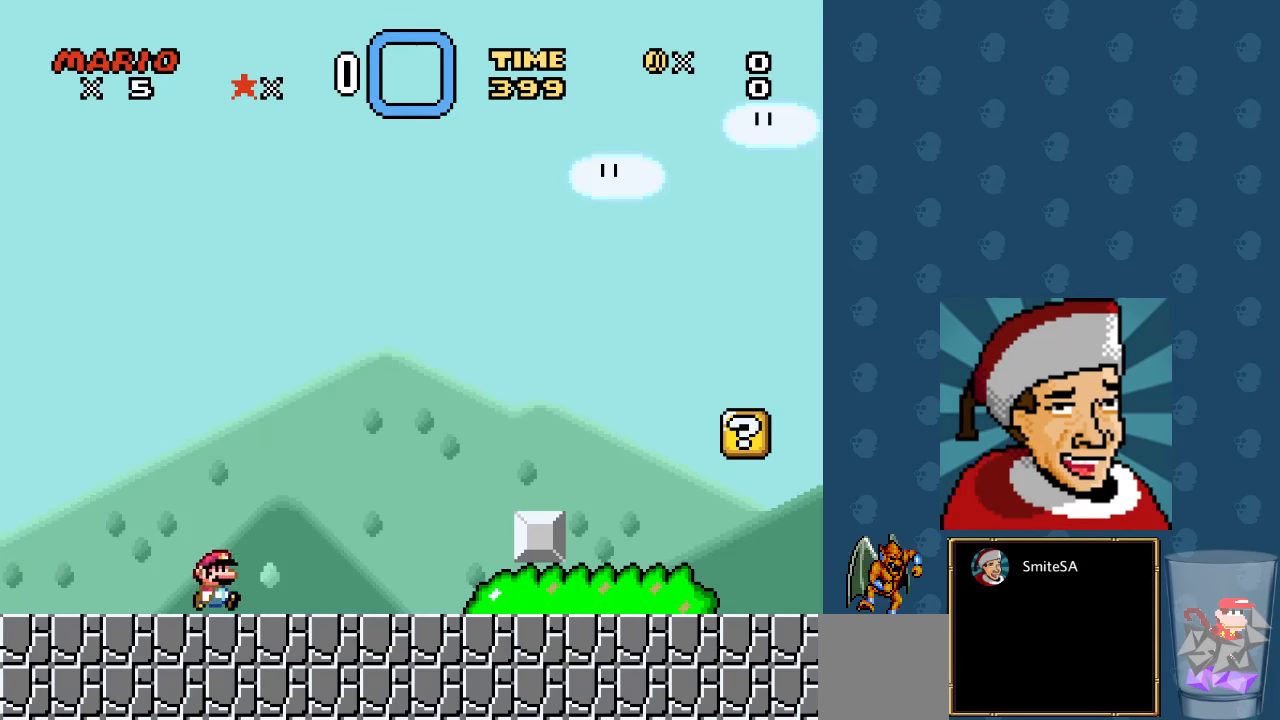
{"buttons": ["X", "DPAD_RIGHT"], "left_stick": "center", "right_stick": "center", "events": []}
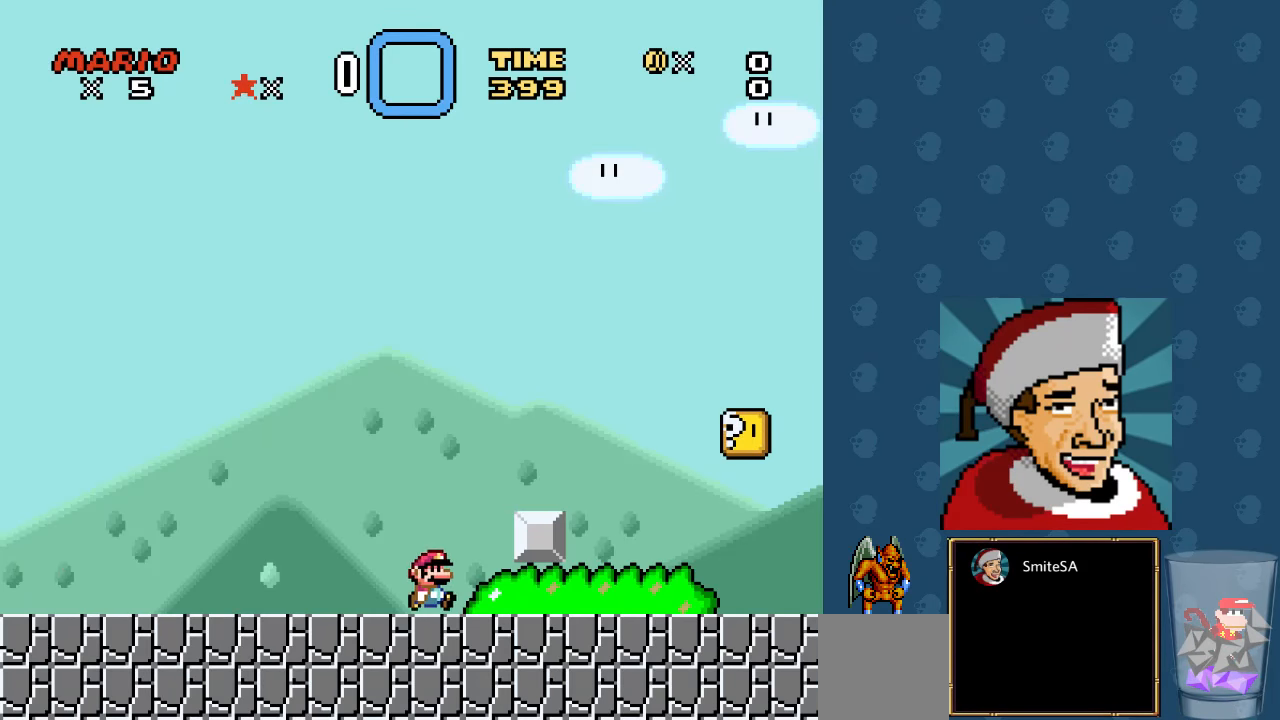
{"buttons": ["X"], "left_stick": "center", "right_stick": "center", "events": [[184, "A", "down"], [184, "DPAD_RIGHT", "up"], [350, "A", "up"]]}
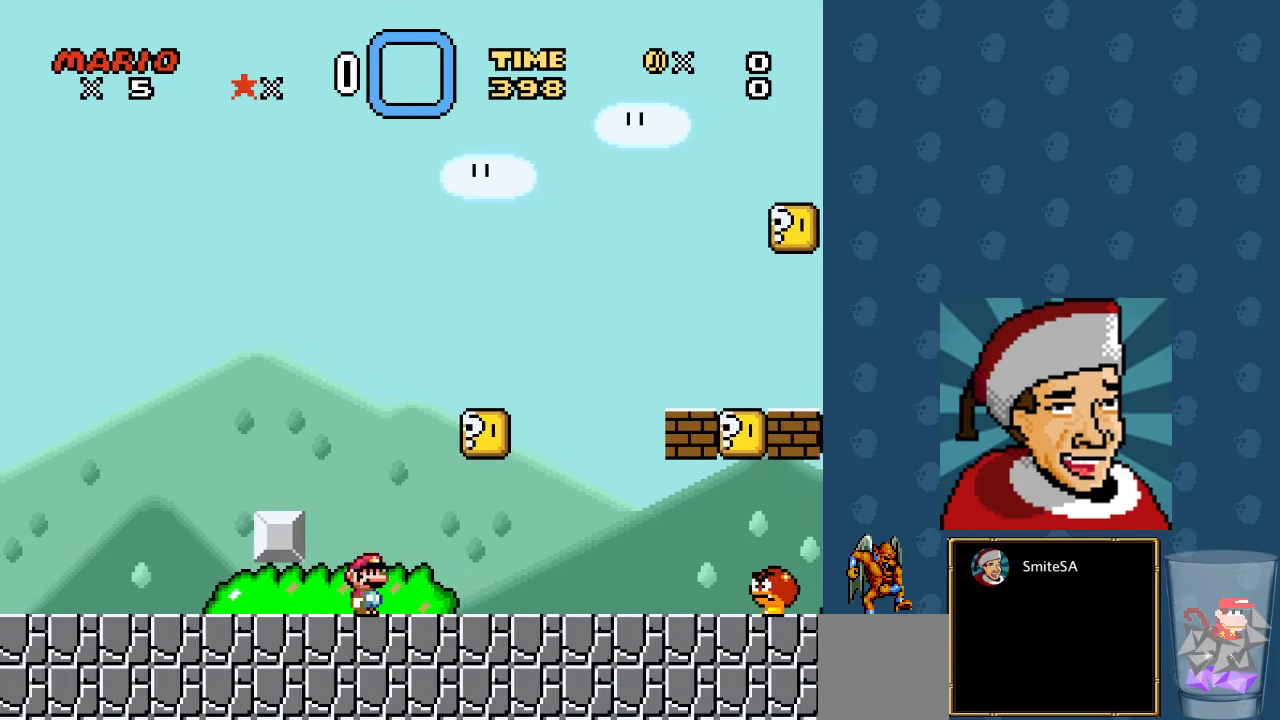
{"buttons": ["X", "DPAD_LEFT"], "left_stick": "center", "right_stick": "center", "events": [[150, "DPAD_RIGHT", "down"], [284, "A", "down"], [317, "DPAD_RIGHT", "up"], [417, "A", "up"], [450, "DPAD_LEFT", "down"]]}
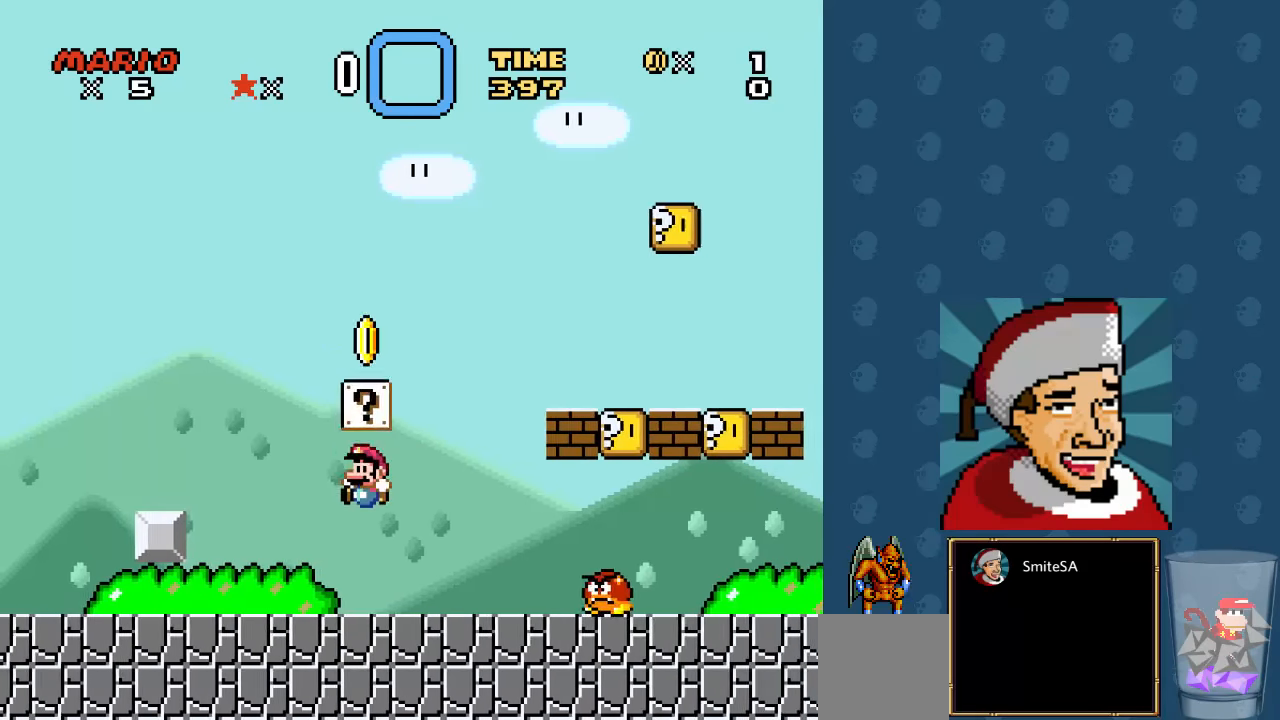
{"buttons": ["X", "DPAD_RIGHT"], "left_stick": "center", "right_stick": "center", "events": [[50, "DPAD_LEFT", "up"], [417, "DPAD_RIGHT", "down"]]}
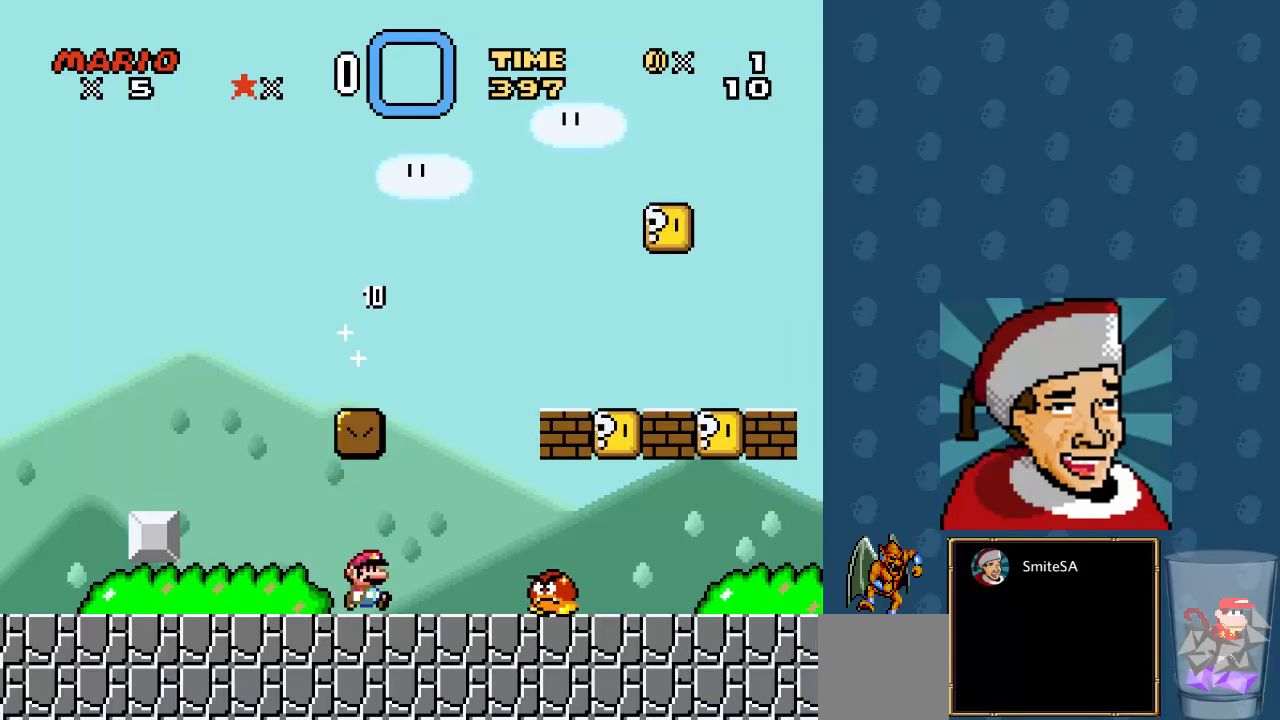
{"buttons": ["X", "DPAD_RIGHT"], "left_stick": "center", "right_stick": "center", "events": [[200, "A", "down"], [267, "DPAD_RIGHT", "up"], [300, "DPAD_LEFT", "down"], [334, "A", "up"], [434, "DPAD_LEFT", "up"], [500, "DPAD_RIGHT", "down"]]}
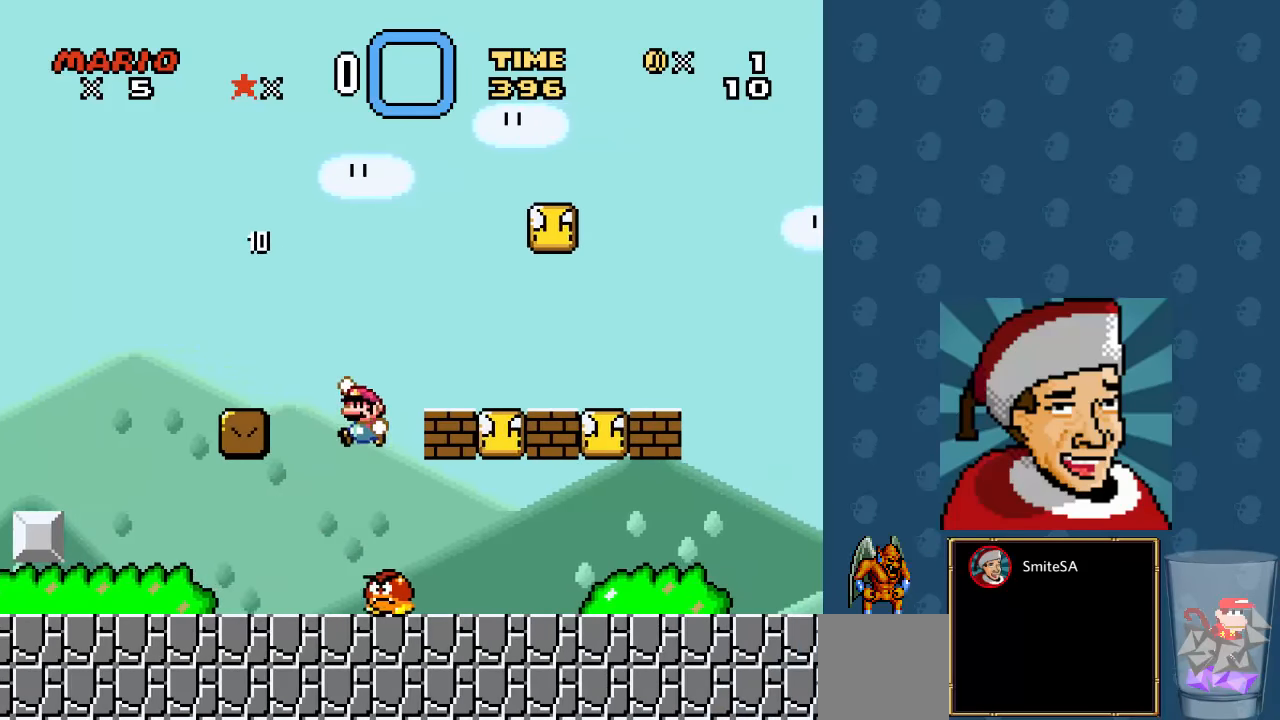
{"buttons": ["X", "DPAD_RIGHT"], "left_stick": "center", "right_stick": "center", "events": [[134, "DPAD_RIGHT", "up"], [400, "DPAD_RIGHT", "down"]]}
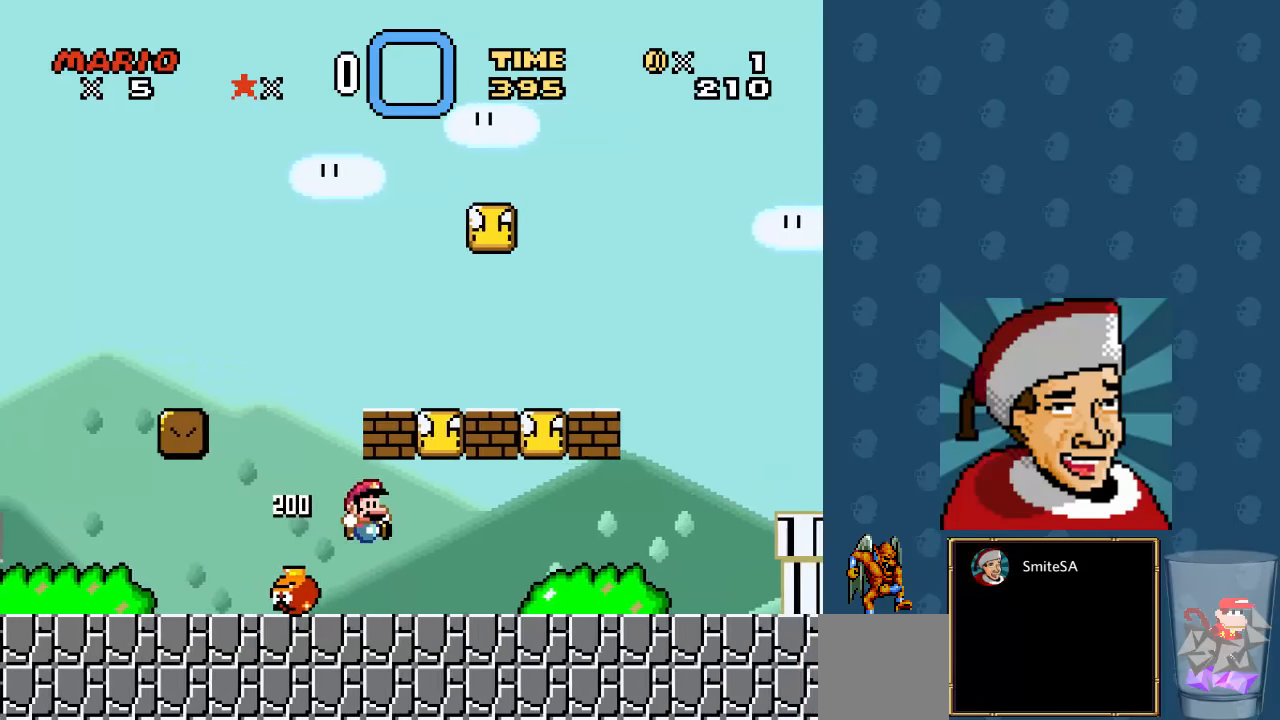
{"buttons": ["X"], "left_stick": "center", "right_stick": "center", "events": [[134, "A", "down"], [167, "DPAD_RIGHT", "up"], [284, "A", "up"]]}
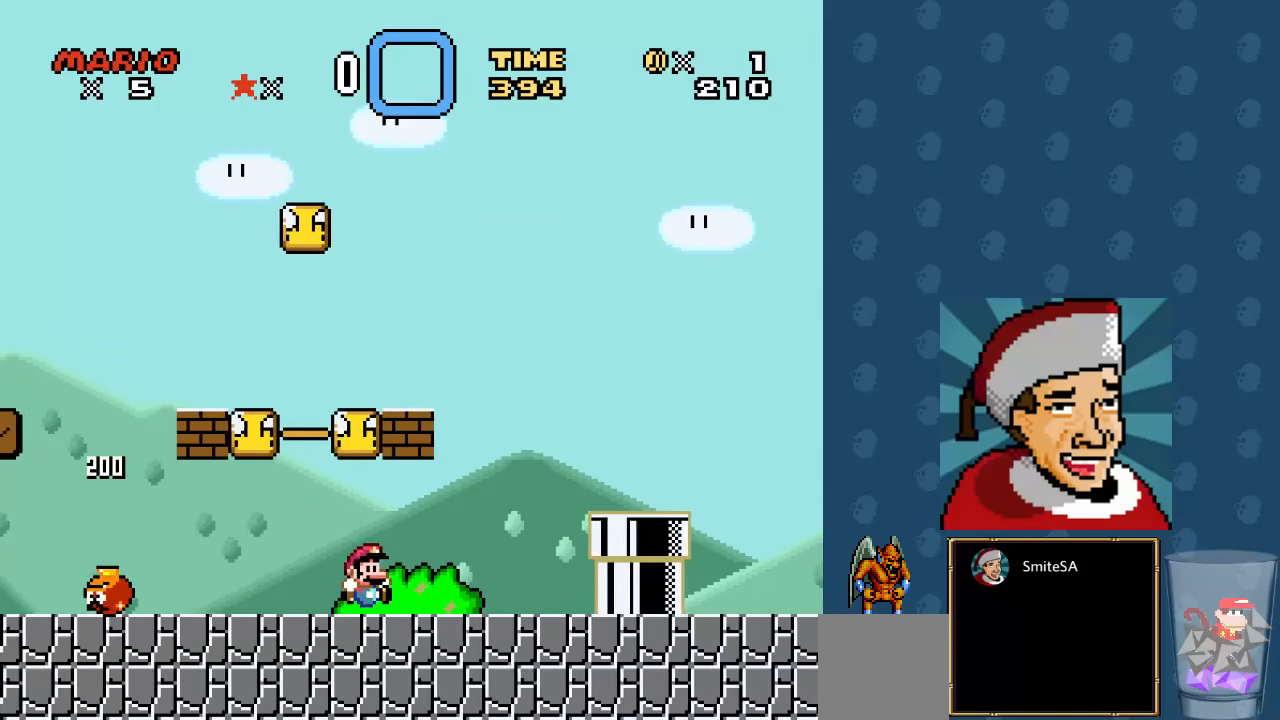
{"buttons": ["A", "X"], "left_stick": "center", "right_stick": "center", "events": [[84, "DPAD_LEFT", "down"], [384, "A", "down"], [484, "DPAD_LEFT", "up"]]}
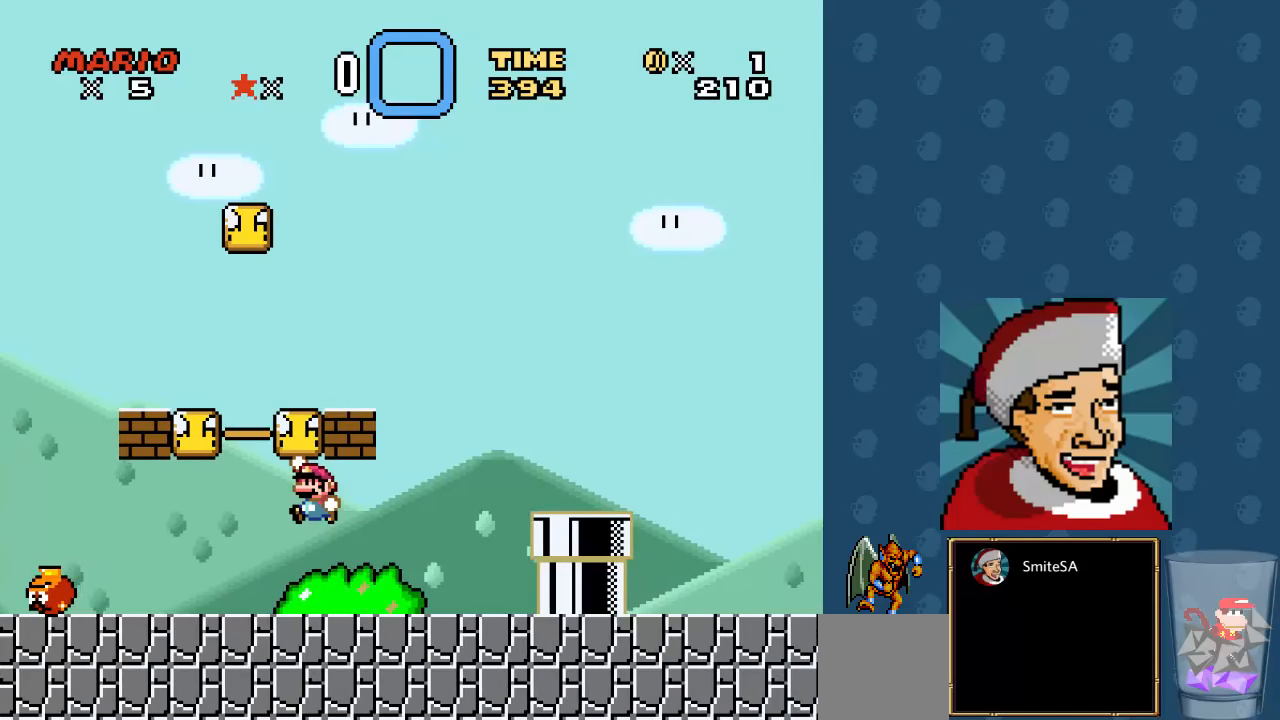
{"buttons": ["A", "X", "DPAD_UP", "DPAD_LEFT"], "left_stick": "center", "right_stick": "center", "events": [[17, "A", "up"], [17, "DPAD_RIGHT", "down"], [150, "DPAD_RIGHT", "up"], [150, "DPAD_UP", "down"], [184, "DPAD_LEFT", "down"], [184, "DPAD_UP", "up"], [450, "A", "down"], [484, "DPAD_UP", "down"]]}